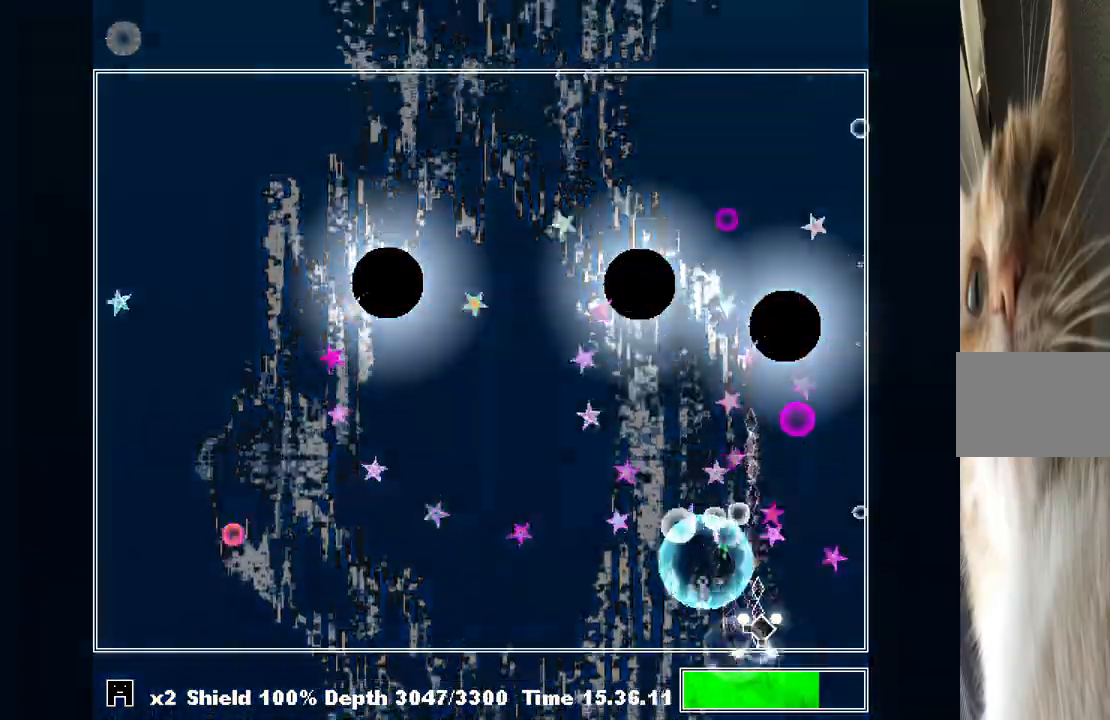
Gameplay with keyboard; each line is a JSON object with the keys held at the frame after it. "events" lists presses ("down") and releases ("up") of "a", "c", "ctrl", "d", "down", "f", "left", "right", "s", "shift", "up", "v", "x" and "z" between this image and that frame as [ms after this image, input, new state], when the widget could be followed in between. No other keys are recorded. Mouse input is not recorded.
{"keys": ["shift", "z"], "events": [[33, "z", "up"], [100, "right", "up"], [100, "z", "down"], [133, "right", "down"], [200, "z", "up"], [233, "right", "up"], [233, "z", "down"], [267, "z", "up"], [367, "z", "down"], [433, "z", "up"], [500, "z", "down"]]}
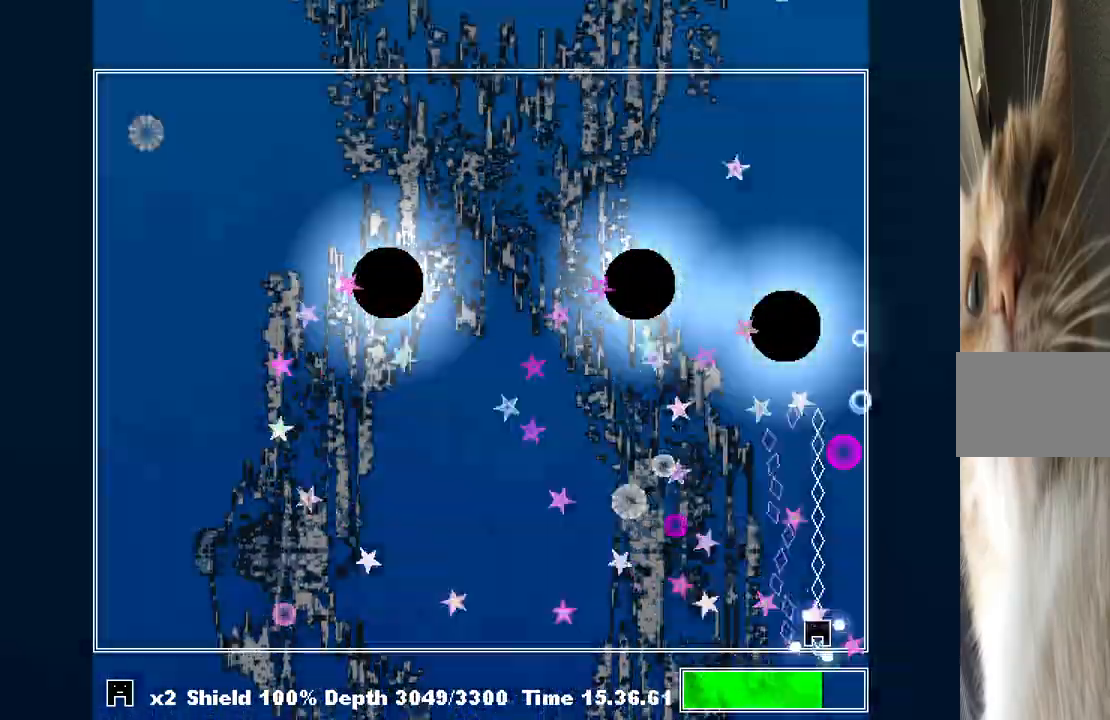
{"keys": ["left", "shift"], "events": [[67, "right", "down"], [67, "z", "up"], [167, "z", "down"], [200, "right", "up"], [200, "z", "up"], [233, "z", "down"], [300, "left", "down"], [333, "z", "up"]]}
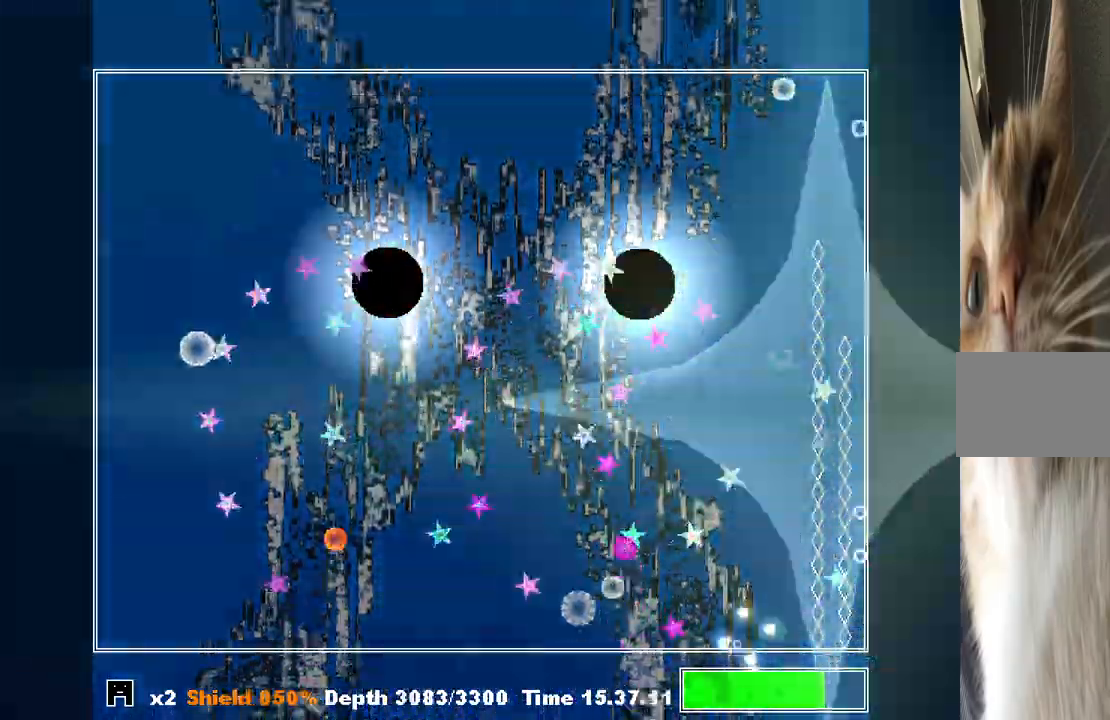
{"keys": ["left", "shift"], "events": [[400, "z", "down"], [500, "z", "up"]]}
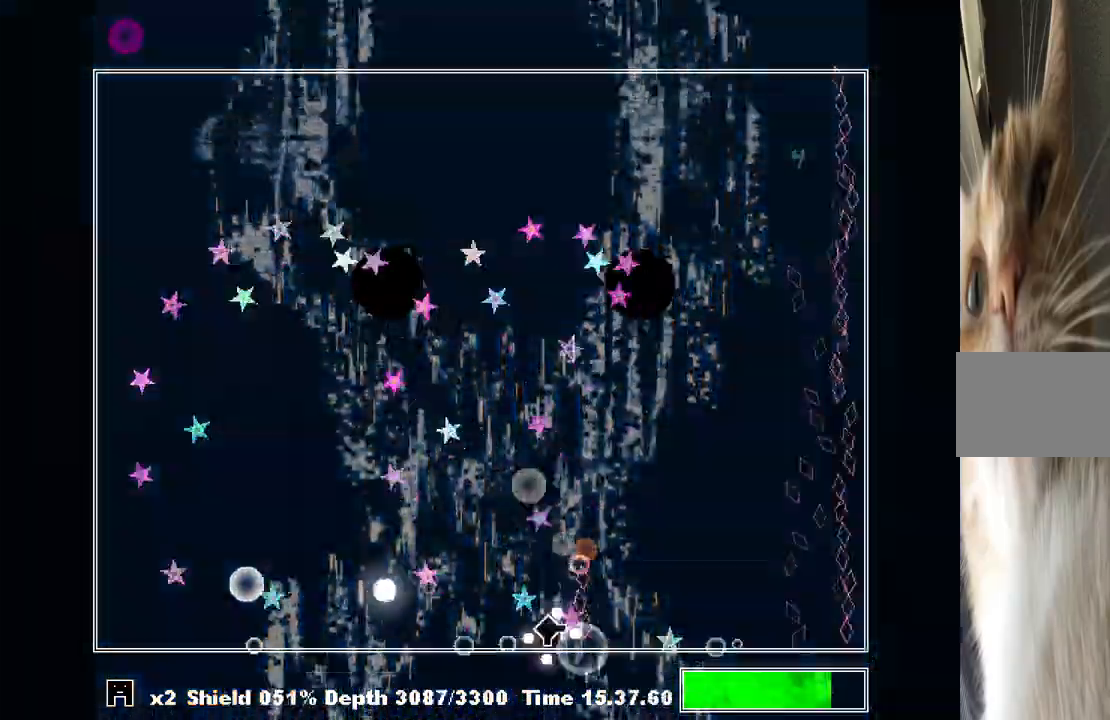
{"keys": ["right", "shift"], "events": [[33, "left", "up"], [33, "z", "down"], [133, "left", "down"], [133, "z", "up"], [167, "z", "down"], [267, "left", "up"], [267, "z", "up"], [333, "right", "down"], [367, "z", "down"], [400, "z", "up"]]}
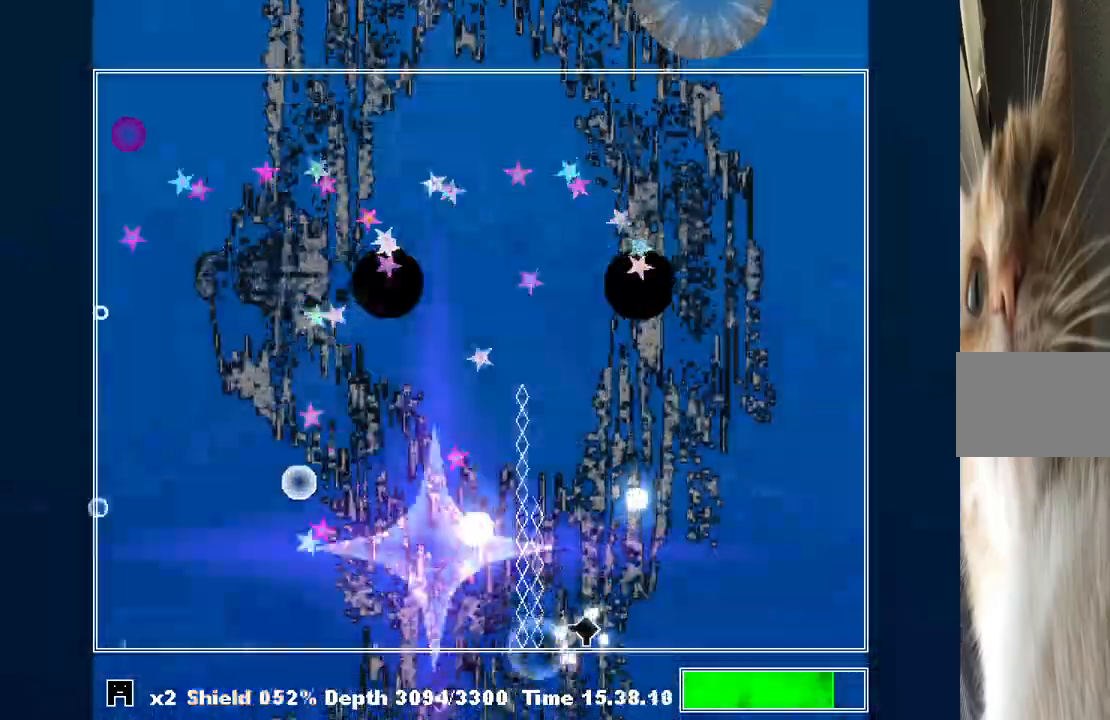
{"keys": ["shift"], "events": [[67, "z", "down"], [133, "right", "up"], [133, "z", "up"], [233, "z", "down"], [333, "z", "up"], [400, "z", "down"], [467, "z", "up"]]}
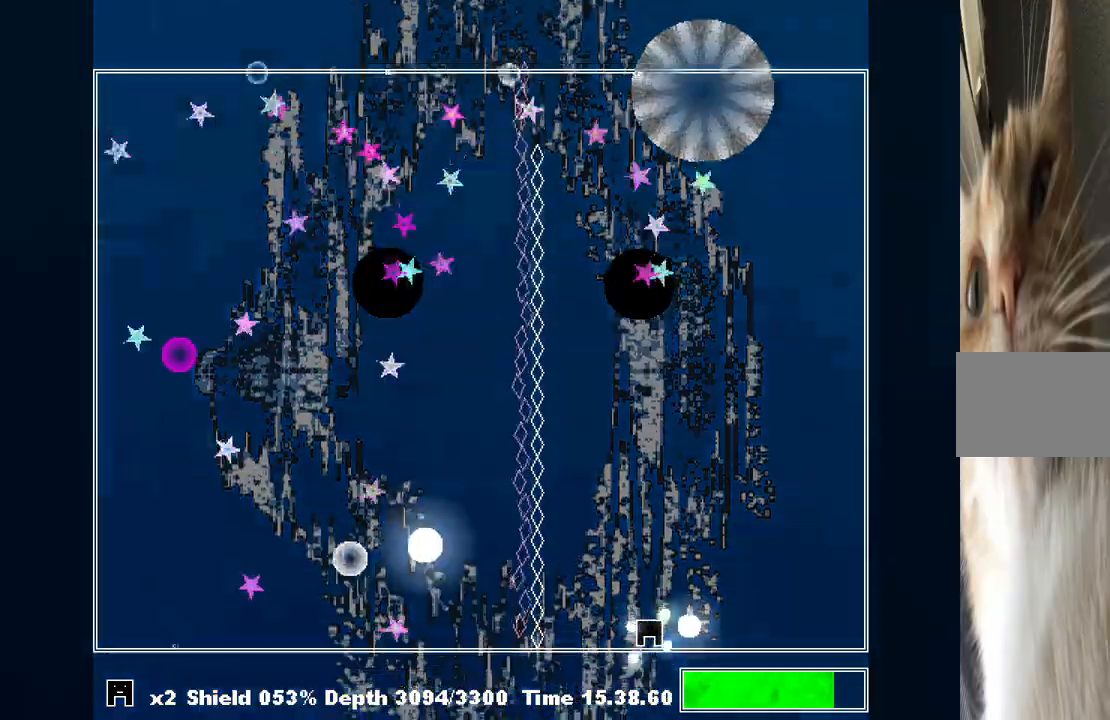
{"keys": ["shift"], "events": [[67, "z", "down"], [167, "left", "down"], [167, "z", "up"], [200, "left", "up"], [267, "z", "down"], [300, "z", "up"], [400, "z", "down"], [500, "z", "up"]]}
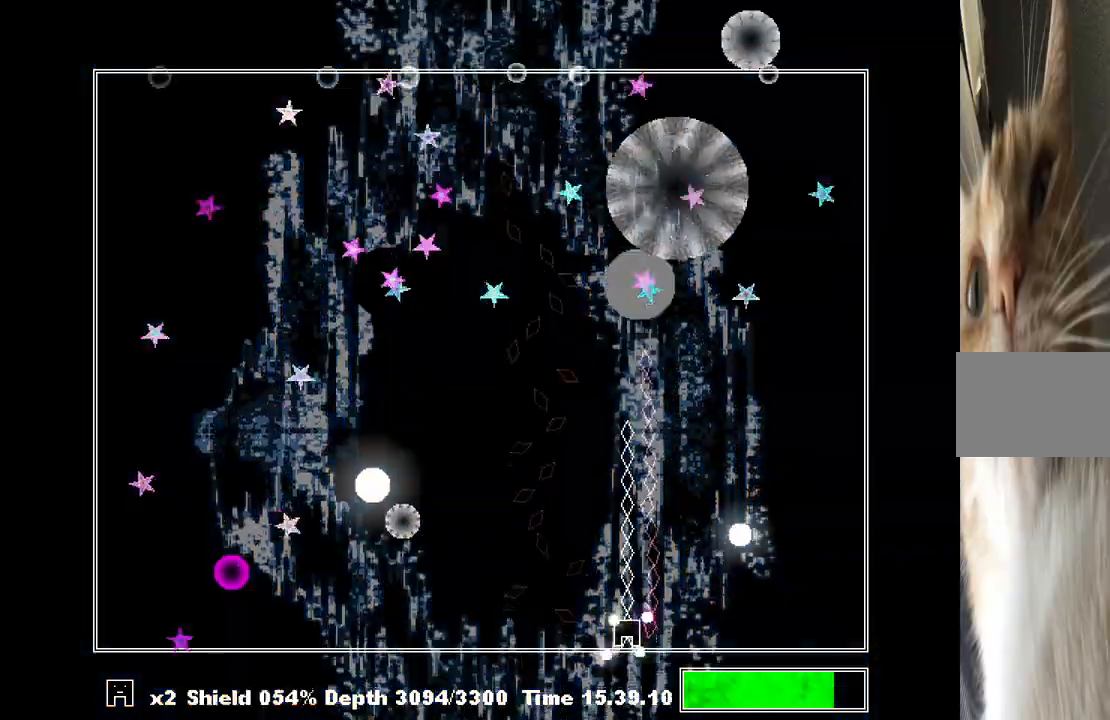
{"keys": ["left", "shift"], "events": [[100, "z", "down"], [167, "z", "up"], [500, "left", "down"]]}
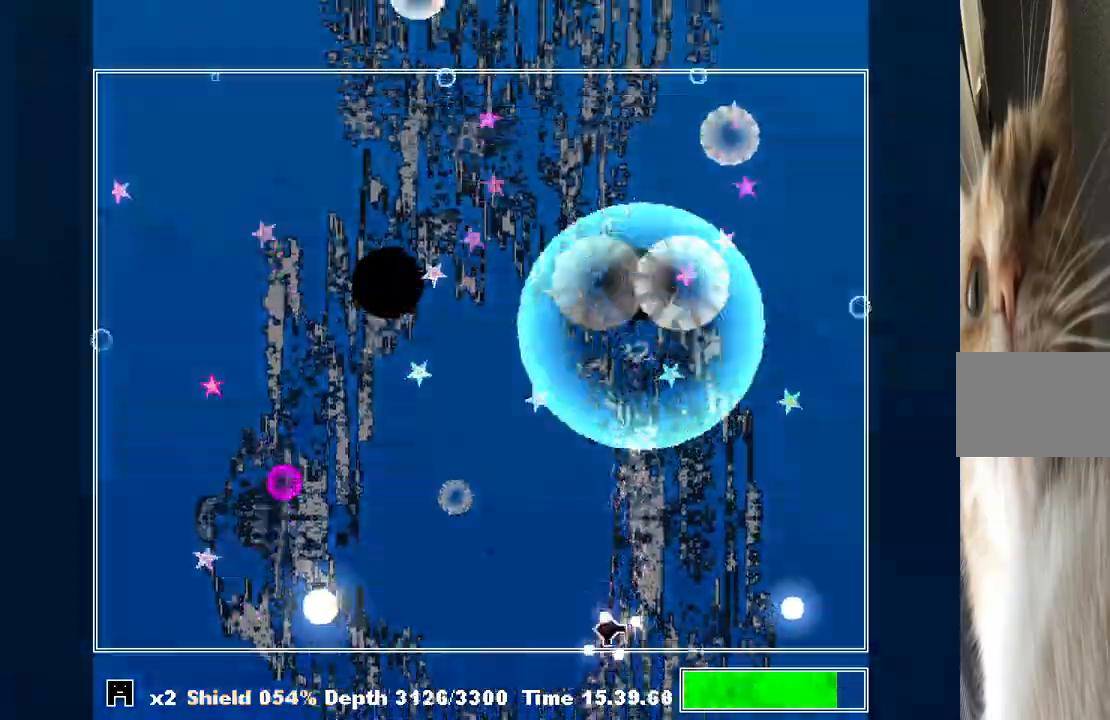
{"keys": ["left", "shift", "z"], "events": [[100, "z", "down"], [200, "z", "up"], [300, "left", "up"], [300, "z", "down"], [333, "left", "down"], [367, "left", "up"], [367, "z", "up"], [467, "left", "down"], [467, "z", "down"]]}
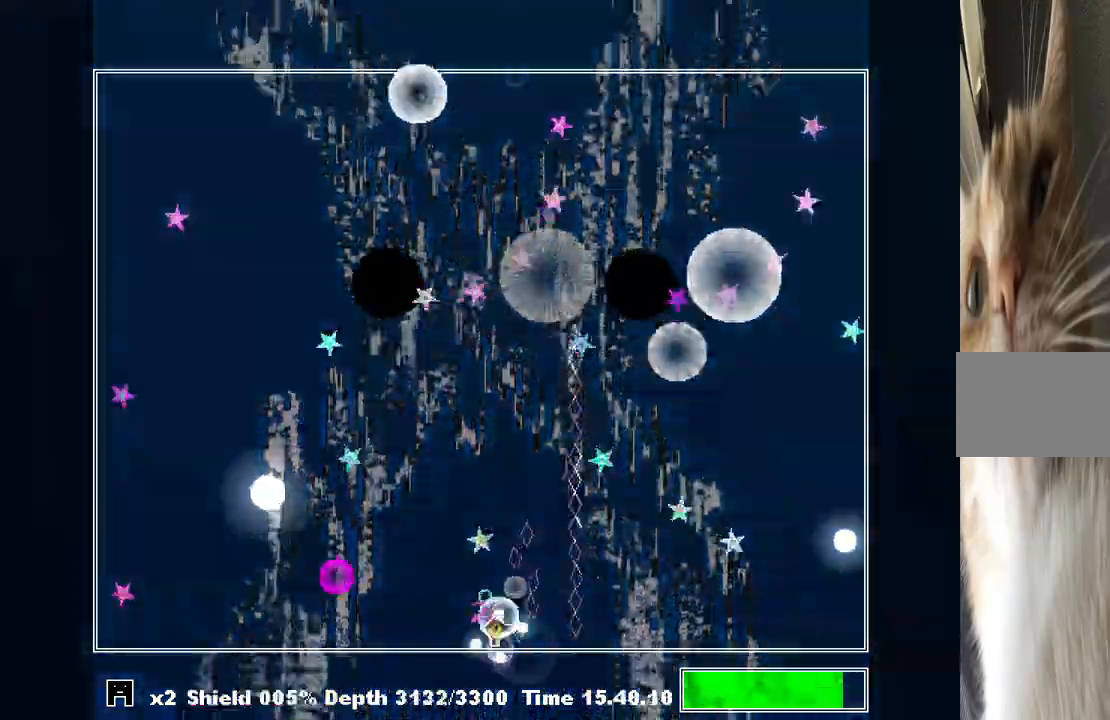
{"keys": ["shift", "z"], "events": [[33, "left", "up"], [33, "z", "up"], [100, "left", "down"], [100, "z", "down"], [167, "z", "up"], [267, "left", "up"], [333, "z", "down"], [433, "z", "up"], [500, "z", "down"]]}
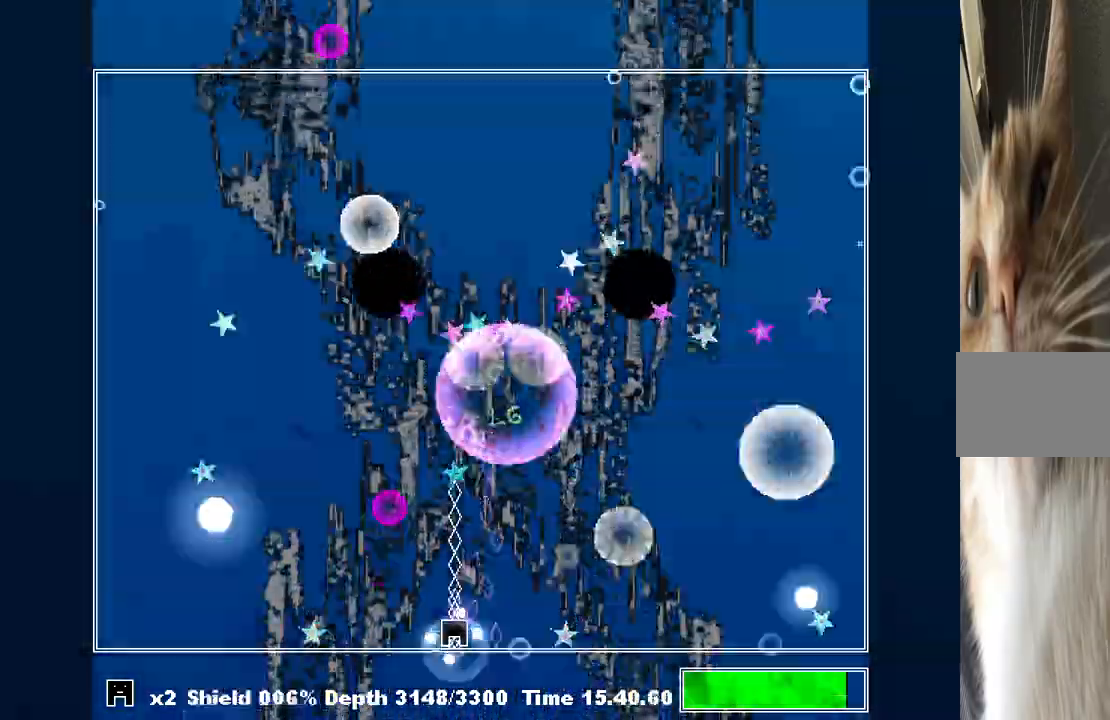
{"keys": ["shift", "z"], "events": [[33, "left", "down"], [33, "z", "up"], [133, "z", "down"], [167, "z", "up"], [233, "left", "up"], [267, "z", "down"], [333, "z", "up"], [400, "z", "down"], [467, "z", "up"], [500, "z", "down"]]}
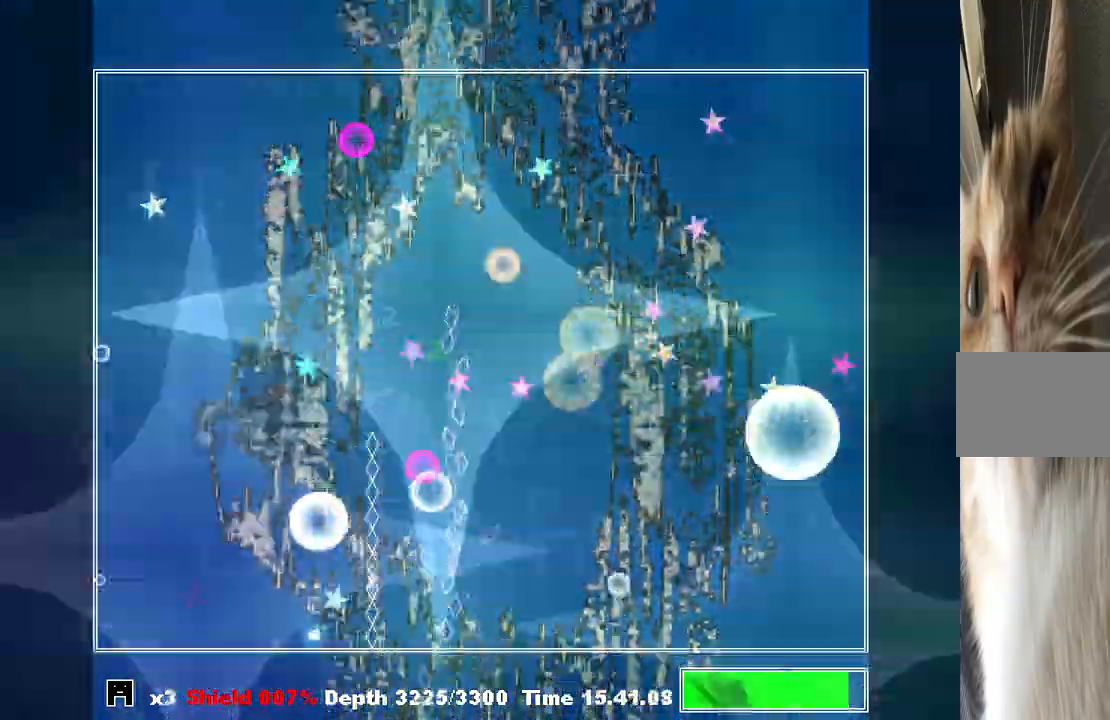
{"keys": ["left", "shift", "z"], "events": [[100, "z", "up"], [133, "right", "down"], [133, "z", "down"], [233, "z", "up"], [367, "right", "up"], [433, "z", "down"], [467, "left", "down"]]}
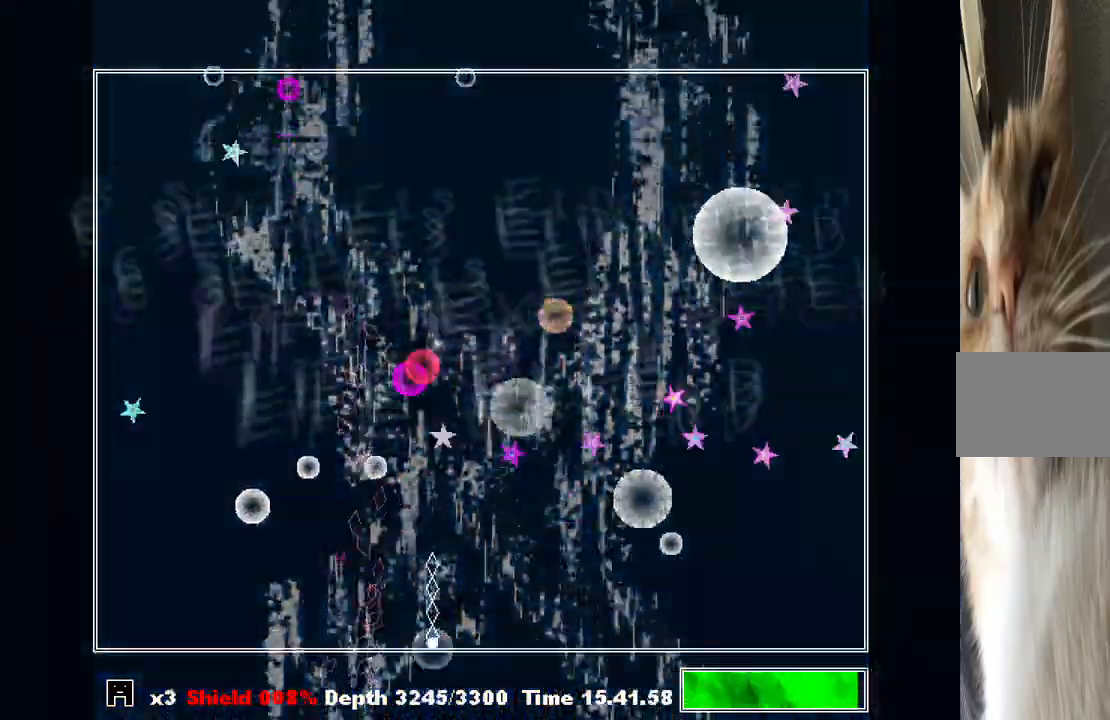
{"keys": ["shift"], "events": [[33, "z", "up"], [67, "left", "up"], [100, "z", "down"], [167, "left", "down"], [267, "z", "up"], [300, "left", "up"], [300, "z", "down"], [400, "z", "up"], [433, "z", "down"], [500, "z", "up"]]}
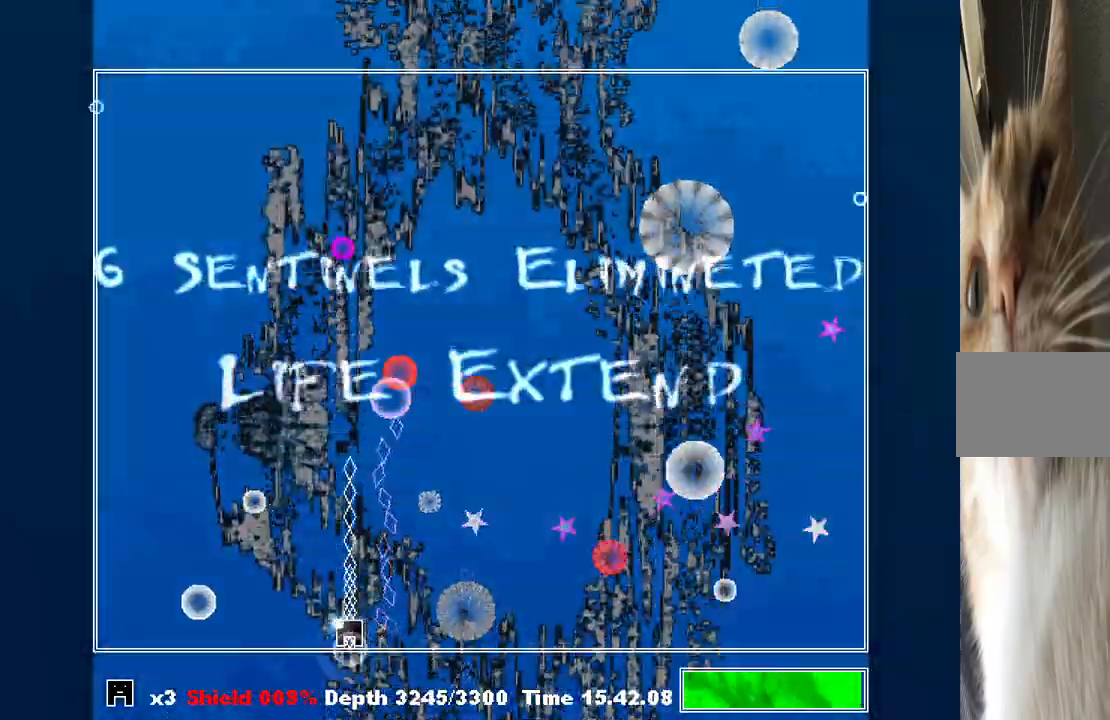
{"keys": ["shift", "z"], "events": [[167, "left", "down"], [167, "z", "down"], [267, "left", "up"], [267, "z", "up"], [300, "z", "down"], [400, "z", "up"], [500, "z", "down"]]}
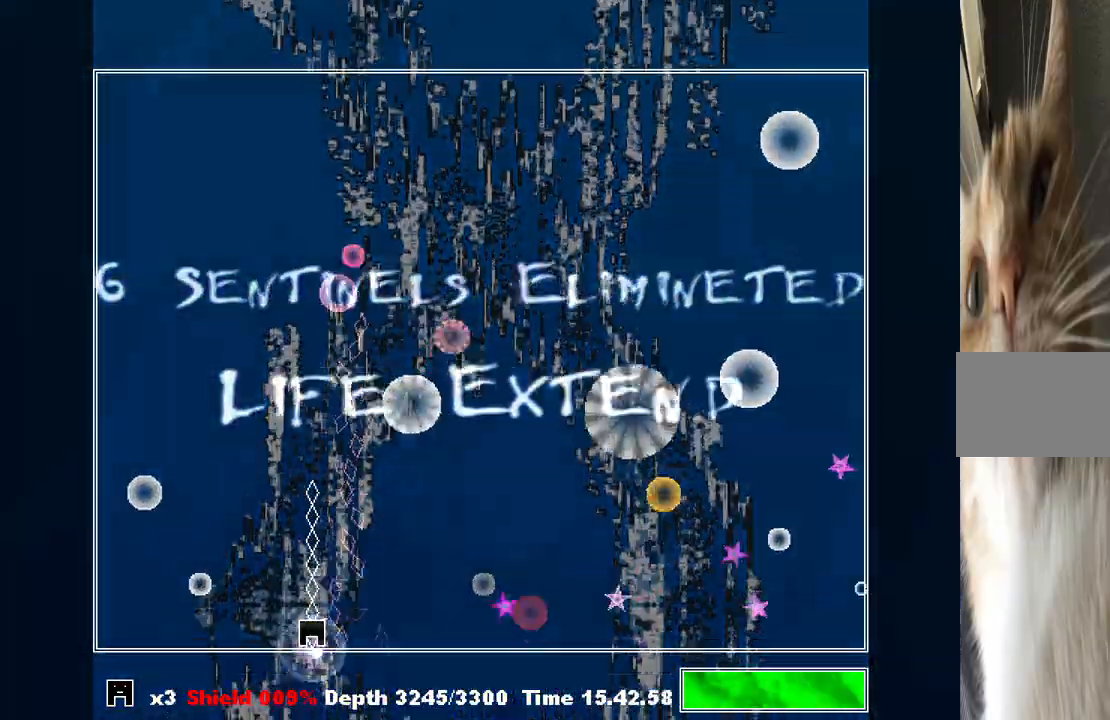
{"keys": ["shift"], "events": [[33, "z", "up"], [267, "right", "down"], [333, "right", "up"]]}
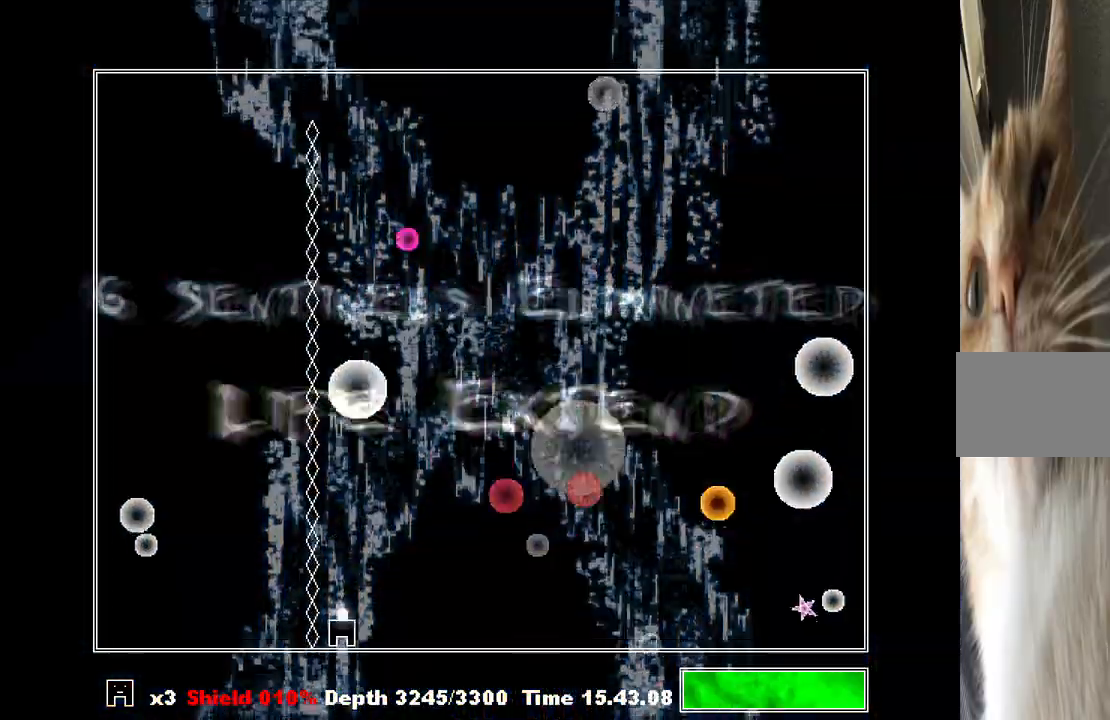
{"keys": ["down"], "events": [[67, "left", "down"], [167, "left", "up"], [200, "shift", "up"], [433, "down", "down"]]}
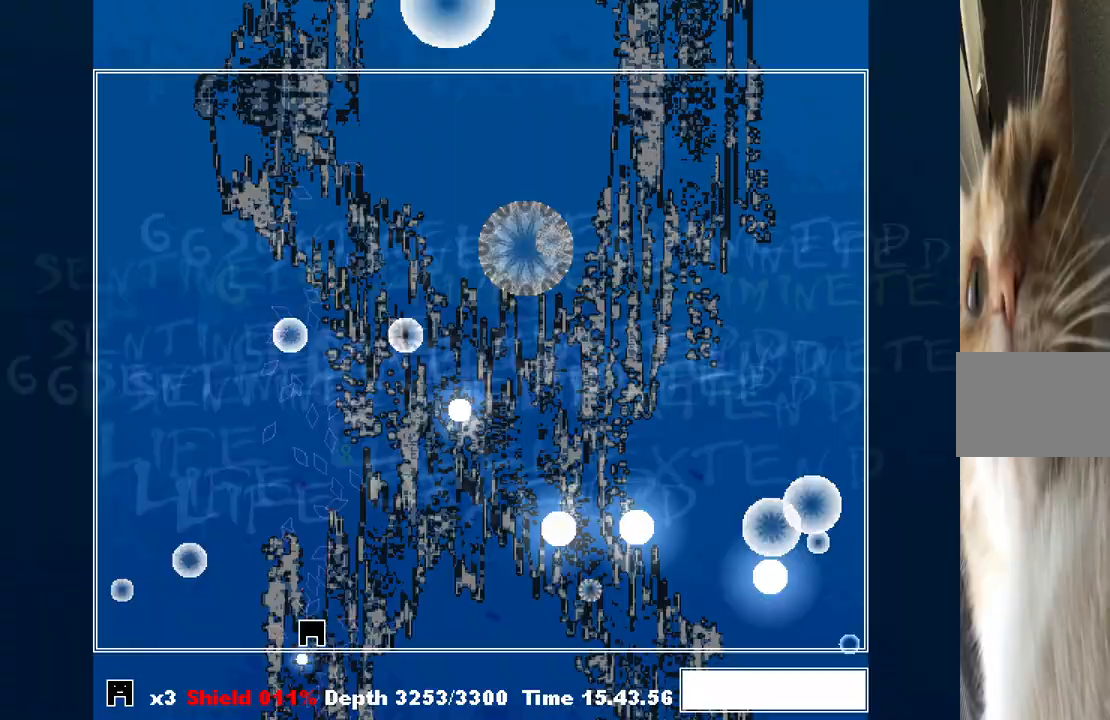
{"keys": ["shift", "z"], "events": [[67, "c", "down"], [167, "c", "up"], [233, "down", "up"], [267, "right", "down"], [367, "shift", "down"], [467, "z", "down"], [500, "right", "up"]]}
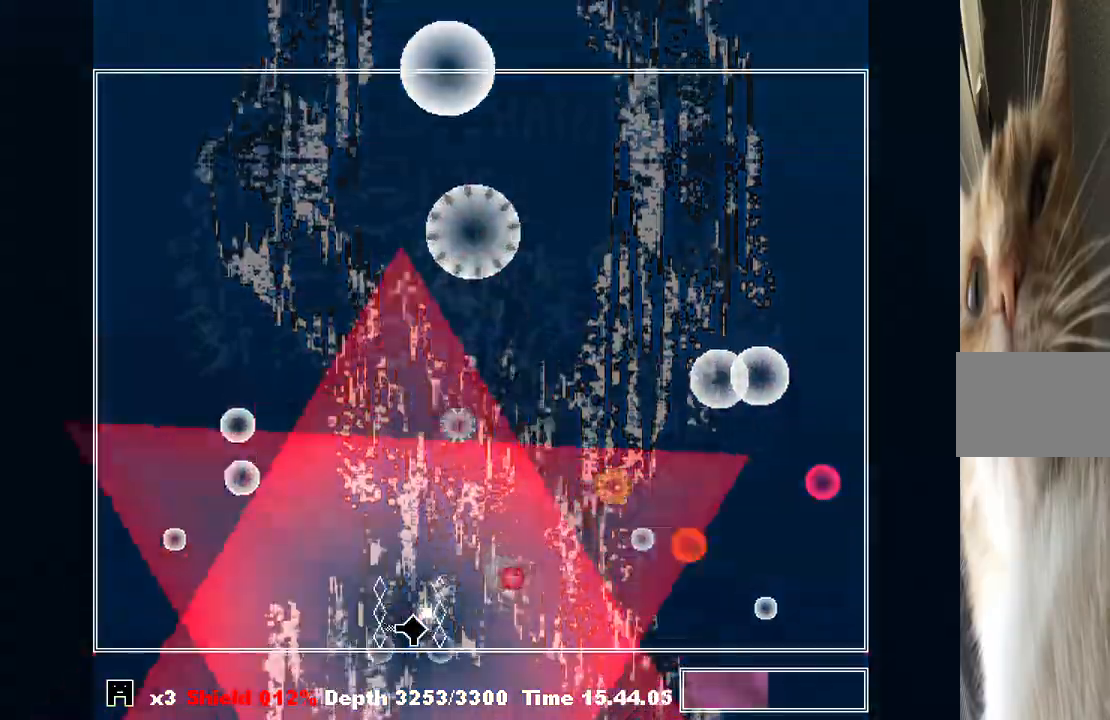
{"keys": ["shift", "z"], "events": [[33, "z", "up"], [100, "z", "down"], [200, "z", "up"], [267, "z", "down"], [367, "z", "up"], [467, "z", "down"]]}
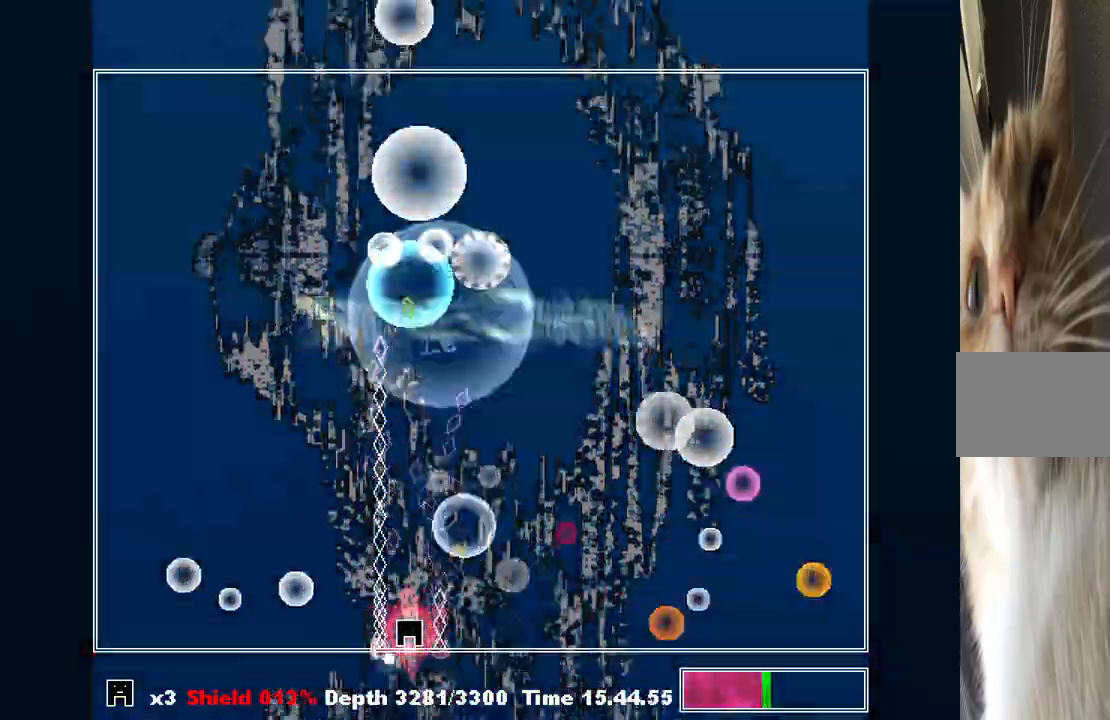
{"keys": ["left", "shift", "z"], "events": [[67, "z", "up"], [100, "left", "down"], [167, "left", "up"], [167, "z", "down"], [233, "z", "up"], [333, "z", "down"], [400, "z", "up"], [433, "left", "down"], [467, "z", "down"]]}
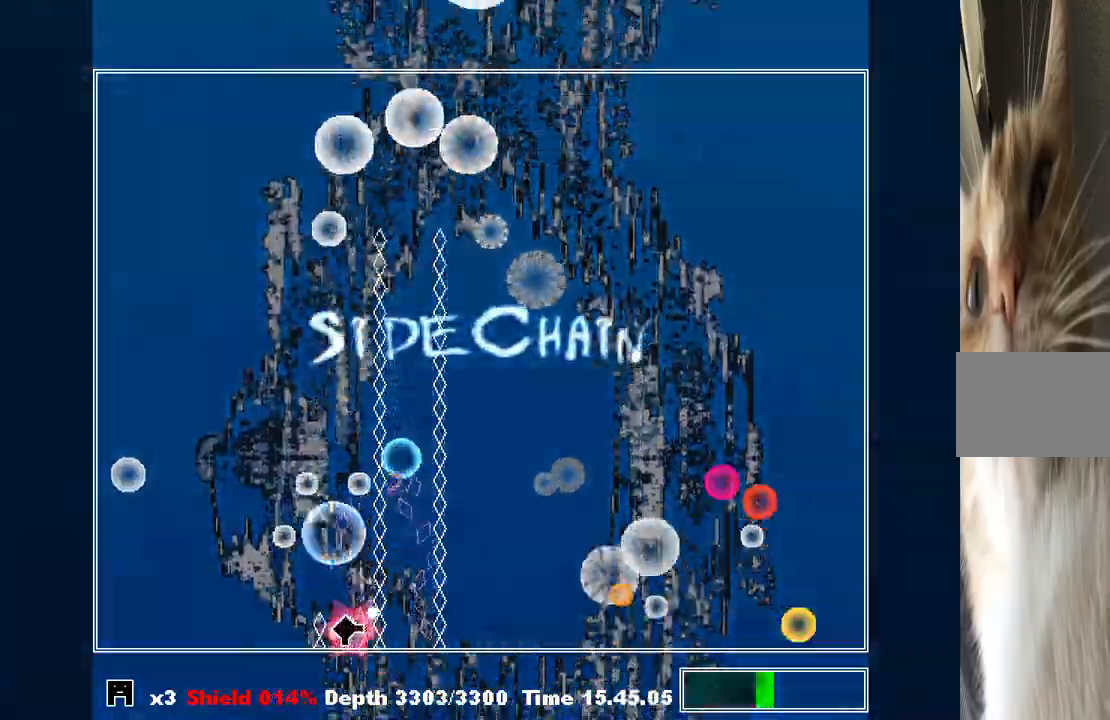
{"keys": ["shift"], "events": [[33, "left", "up"], [133, "left", "down"], [133, "z", "up"], [167, "z", "down"], [267, "left", "up"], [267, "z", "up"], [300, "left", "down"], [367, "z", "down"], [400, "left", "up"], [433, "z", "up"]]}
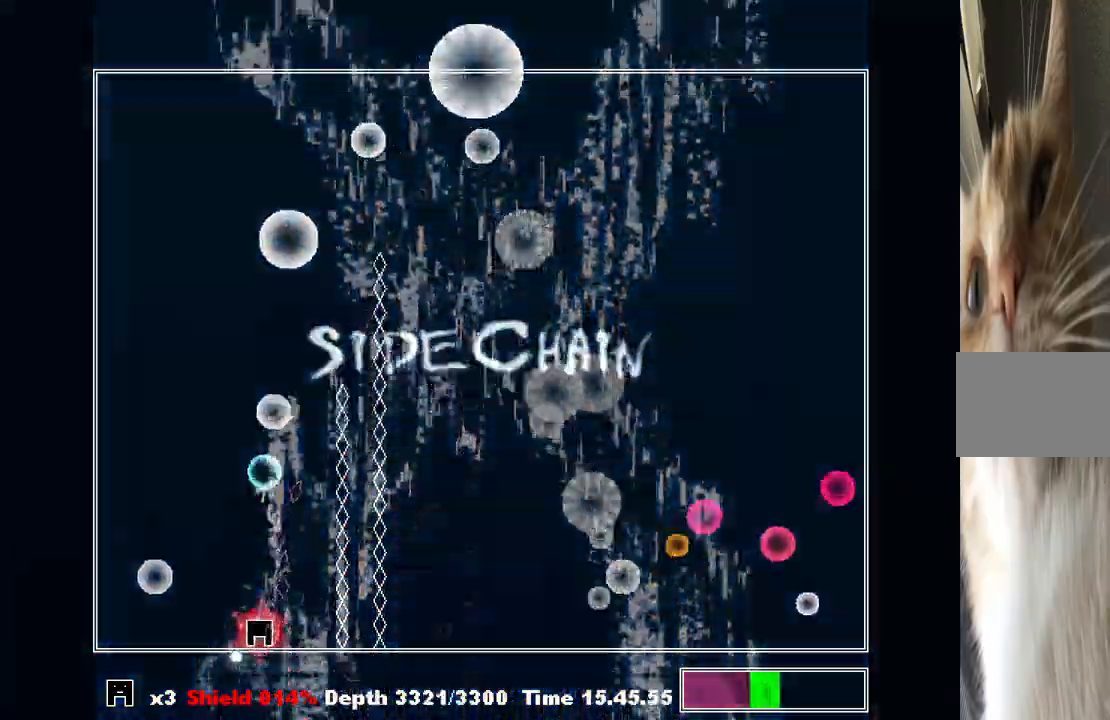
{"keys": ["right", "shift"], "events": [[33, "z", "down"], [133, "right", "down"], [133, "z", "up"], [233, "right", "up"], [233, "z", "down"], [333, "z", "up"], [433, "z", "down"], [467, "right", "down"], [500, "z", "up"]]}
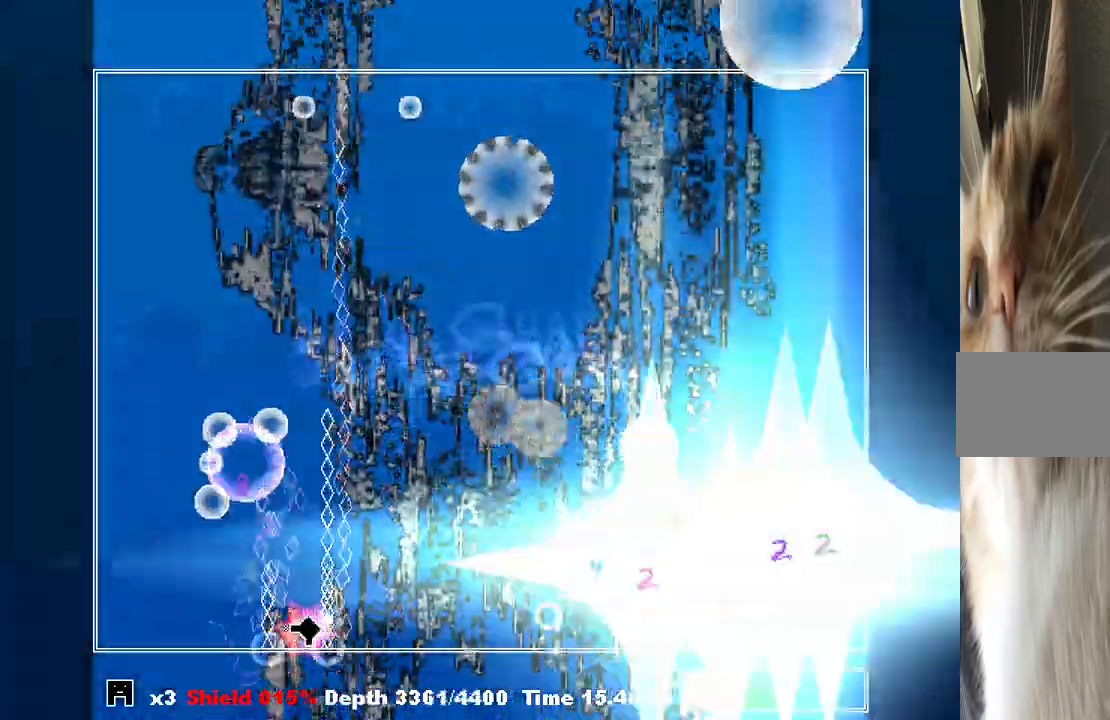
{"keys": ["shift"], "events": [[167, "z", "down"], [233, "right", "up"], [233, "z", "up"], [333, "z", "down"], [400, "left", "down"], [433, "z", "up"], [467, "left", "up"]]}
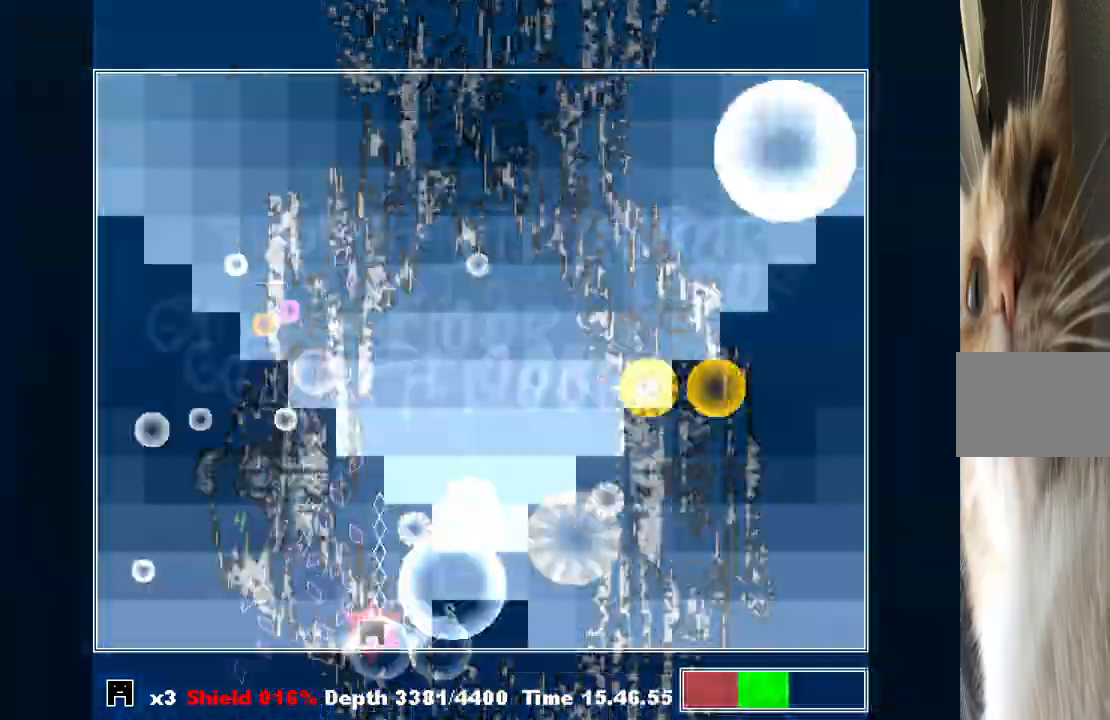
{"keys": ["shift", "z"], "events": [[133, "right", "down"], [133, "z", "down"], [200, "z", "up"], [300, "right", "up"], [300, "z", "down"], [367, "right", "down"], [400, "z", "up"], [433, "right", "up"], [500, "z", "down"]]}
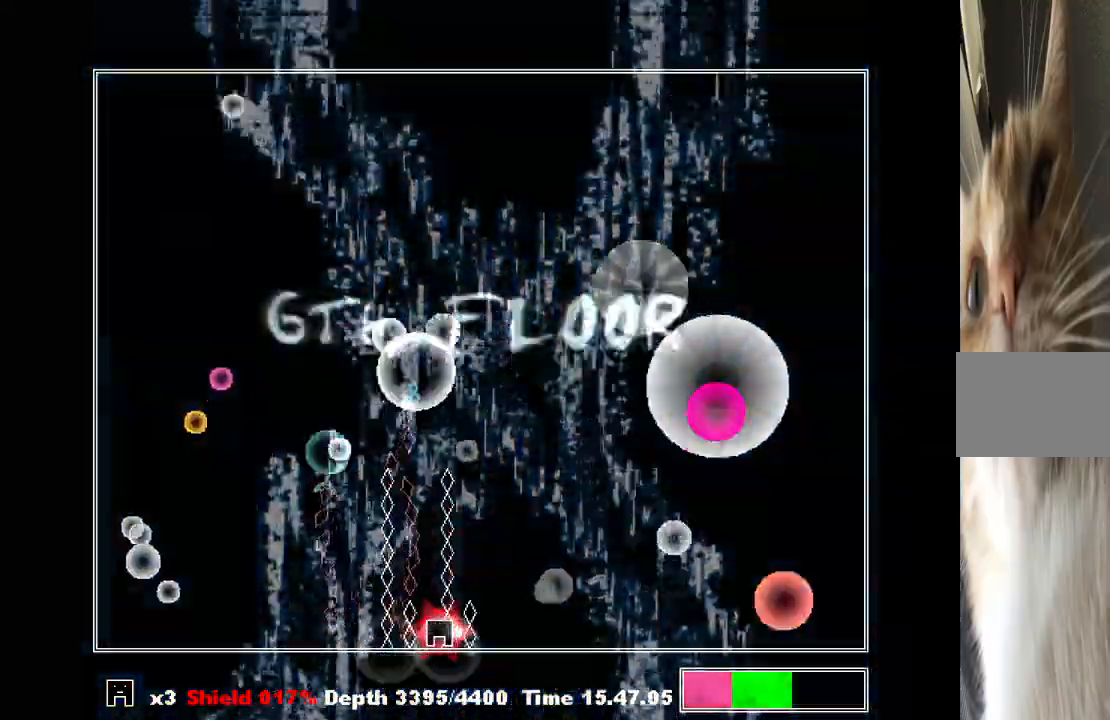
{"keys": ["shift"], "events": [[100, "z", "up"], [167, "z", "down"], [267, "z", "up"]]}
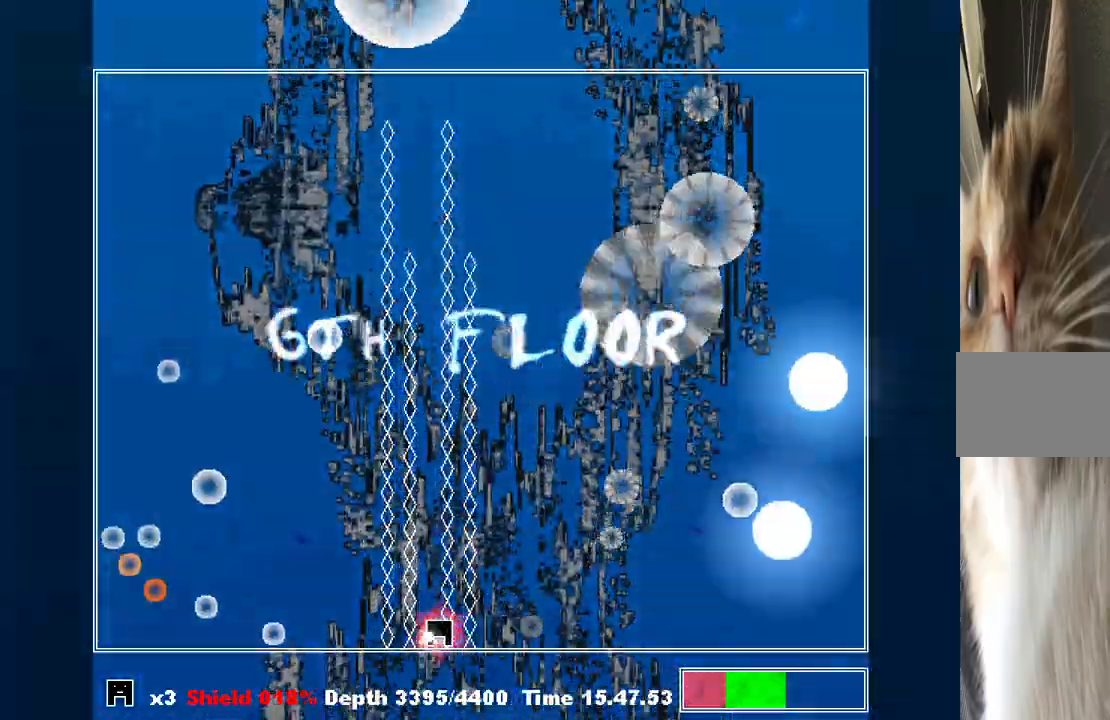
{"keys": ["shift"], "events": [[200, "right", "down"], [300, "right", "up"]]}
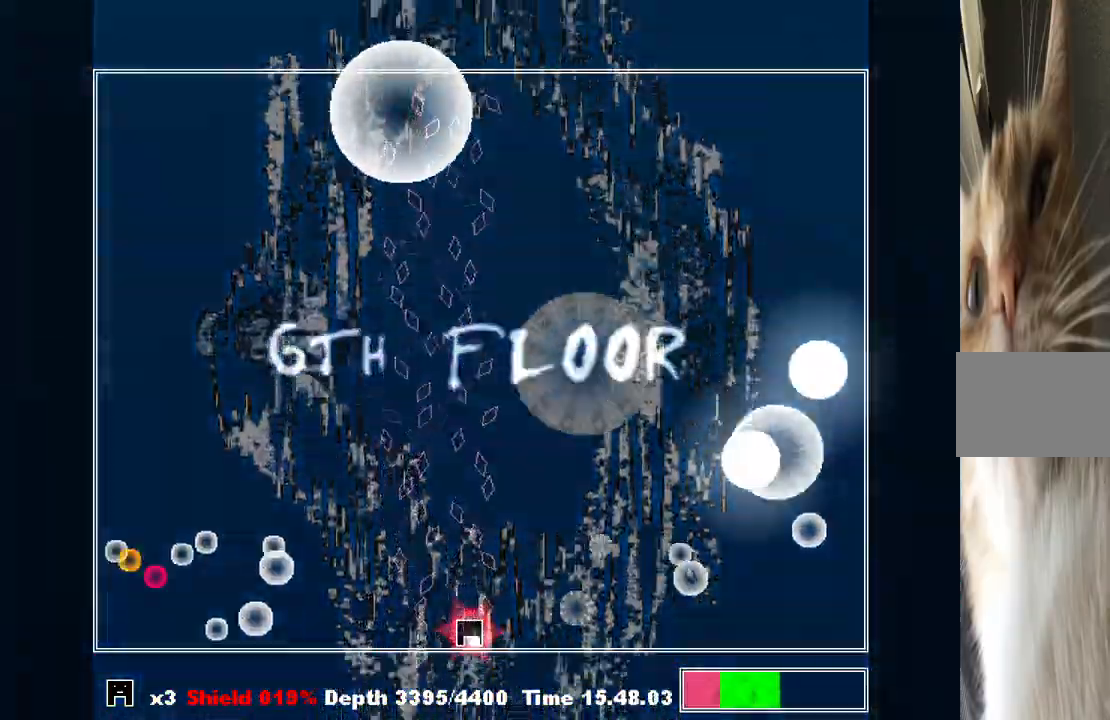
{"keys": ["right", "shift", "z"], "events": [[33, "left", "down"], [133, "left", "up"], [133, "z", "down"], [200, "left", "down"], [200, "z", "up"], [267, "left", "up"], [300, "z", "down"], [367, "z", "up"], [433, "z", "down"], [500, "right", "down"]]}
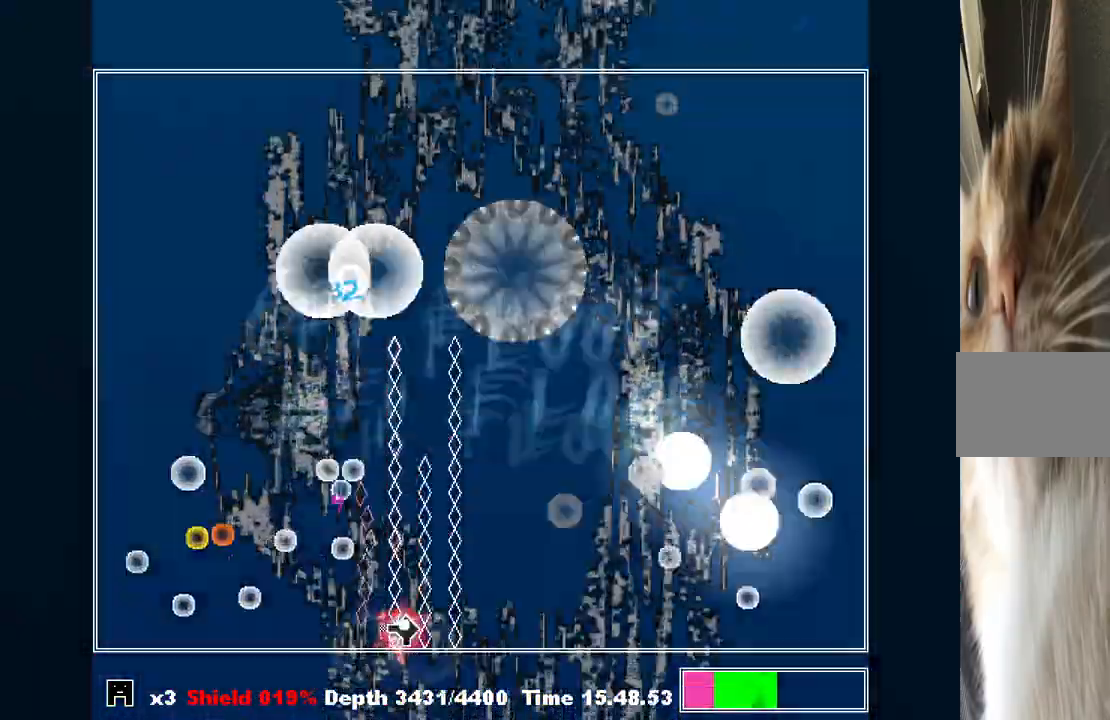
{"keys": ["shift"], "events": [[100, "z", "up"], [133, "right", "up"], [133, "z", "down"], [233, "z", "up"], [267, "right", "down"], [267, "z", "down"], [333, "right", "up"], [367, "z", "up"], [467, "left", "down"], [467, "z", "down"], [500, "left", "up"], [500, "z", "up"]]}
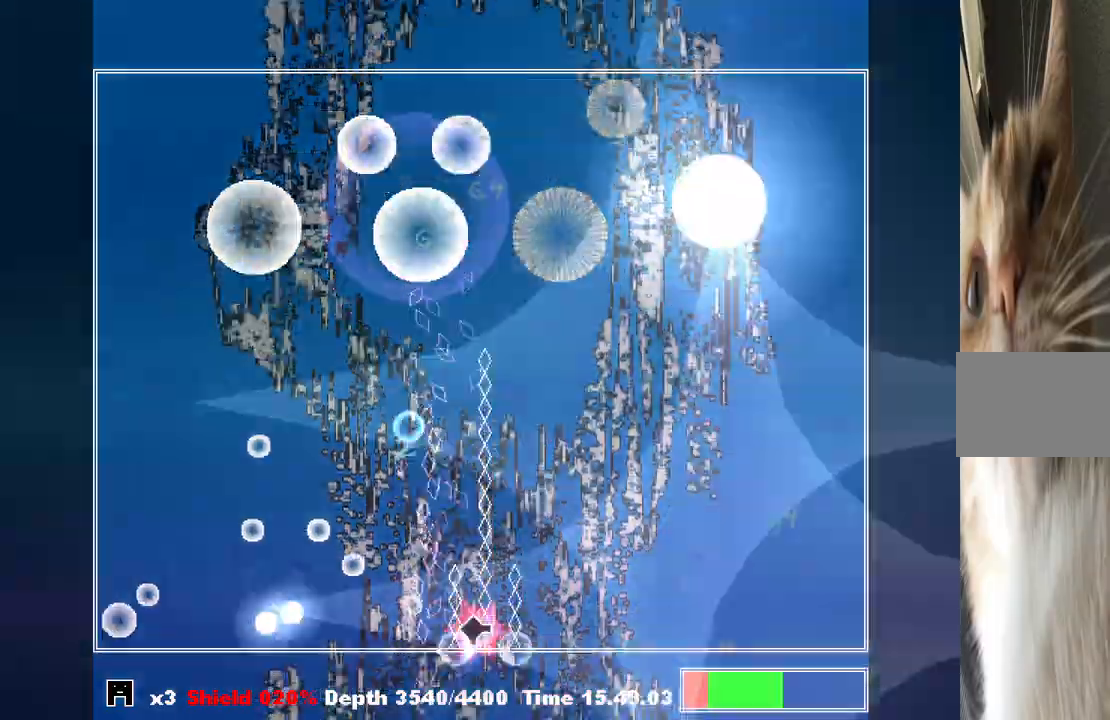
{"keys": ["left", "shift", "z"], "events": [[100, "right", "down"], [100, "z", "down"], [133, "z", "up"], [233, "z", "down"], [300, "z", "up"], [333, "z", "down"], [367, "right", "up"], [433, "left", "down"], [433, "z", "up"], [467, "z", "down"]]}
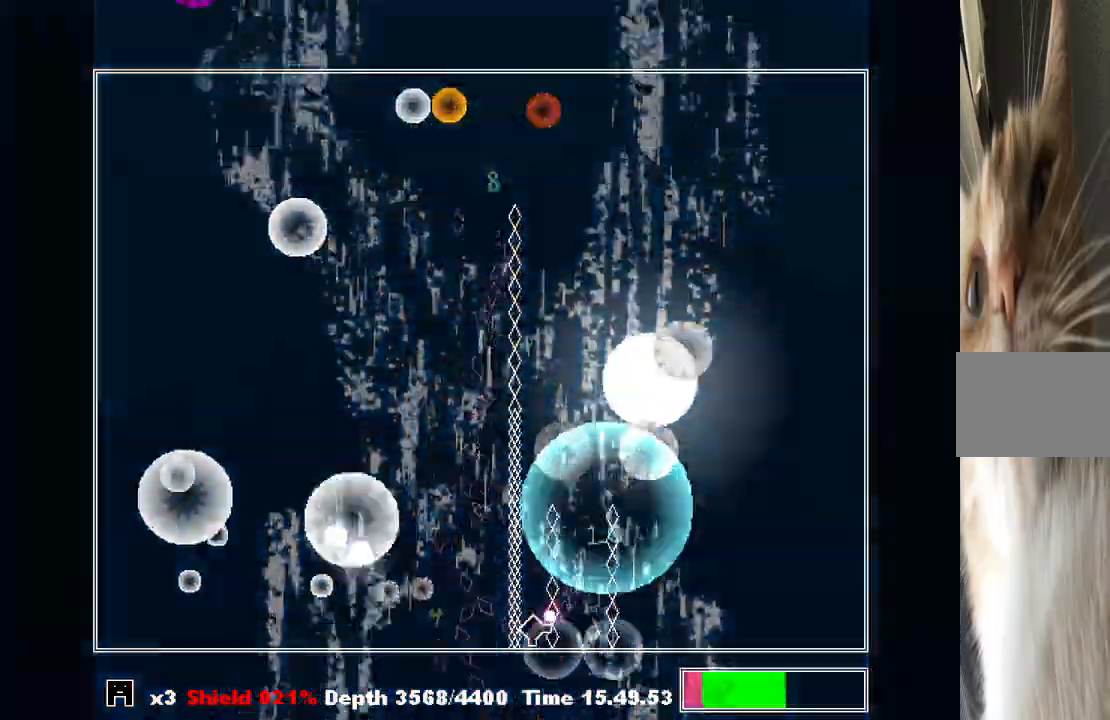
{"keys": ["right", "shift"], "events": [[33, "left", "up"], [67, "z", "up"], [100, "z", "down"], [200, "left", "down"], [200, "z", "up"], [267, "z", "down"], [300, "left", "up"], [333, "z", "up"], [400, "z", "down"], [500, "right", "down"], [500, "z", "up"]]}
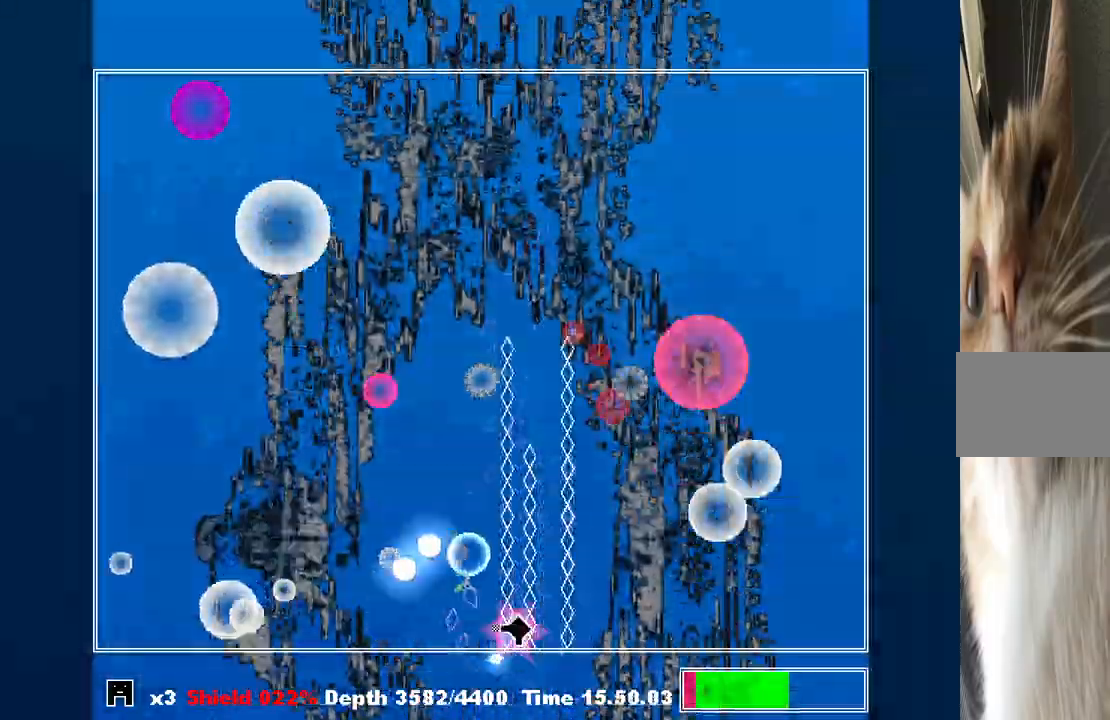
{"keys": ["shift", "z"], "events": [[33, "z", "down"], [133, "z", "up"], [167, "right", "up"], [167, "z", "down"], [267, "z", "up"], [333, "z", "down"], [400, "z", "up"], [467, "right", "down"], [500, "right", "up"], [500, "z", "down"]]}
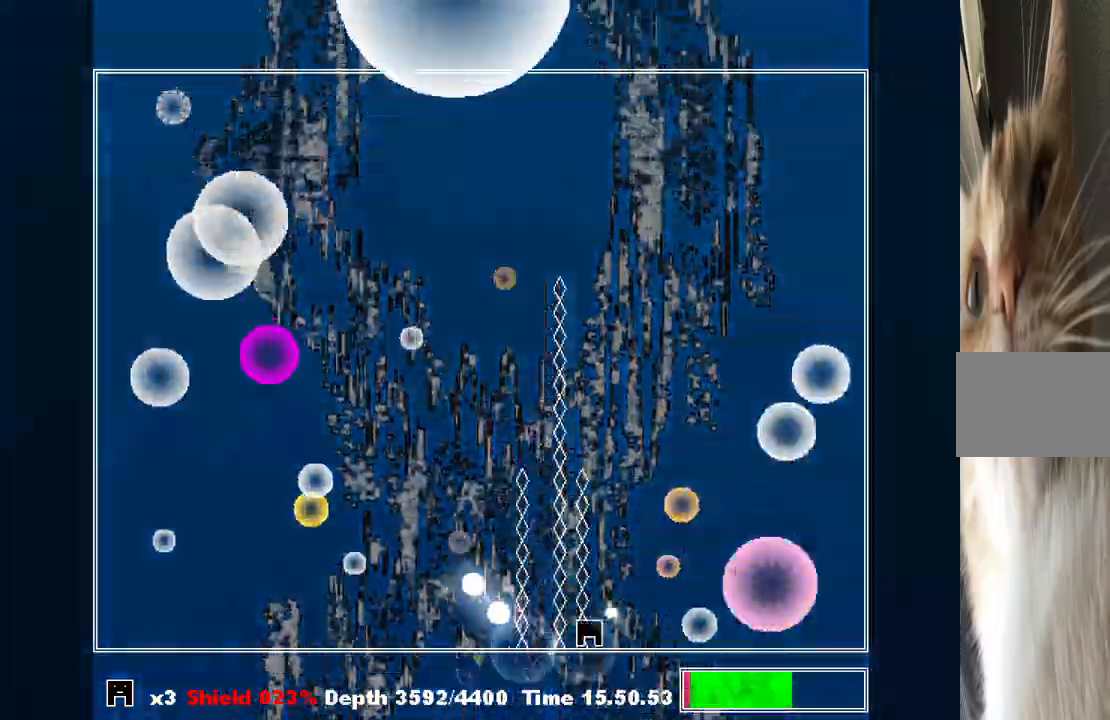
{"keys": ["shift"], "events": [[67, "right", "down"], [67, "z", "up"], [100, "right", "up"], [200, "z", "down"], [300, "right", "down"], [300, "z", "up"], [367, "right", "up"]]}